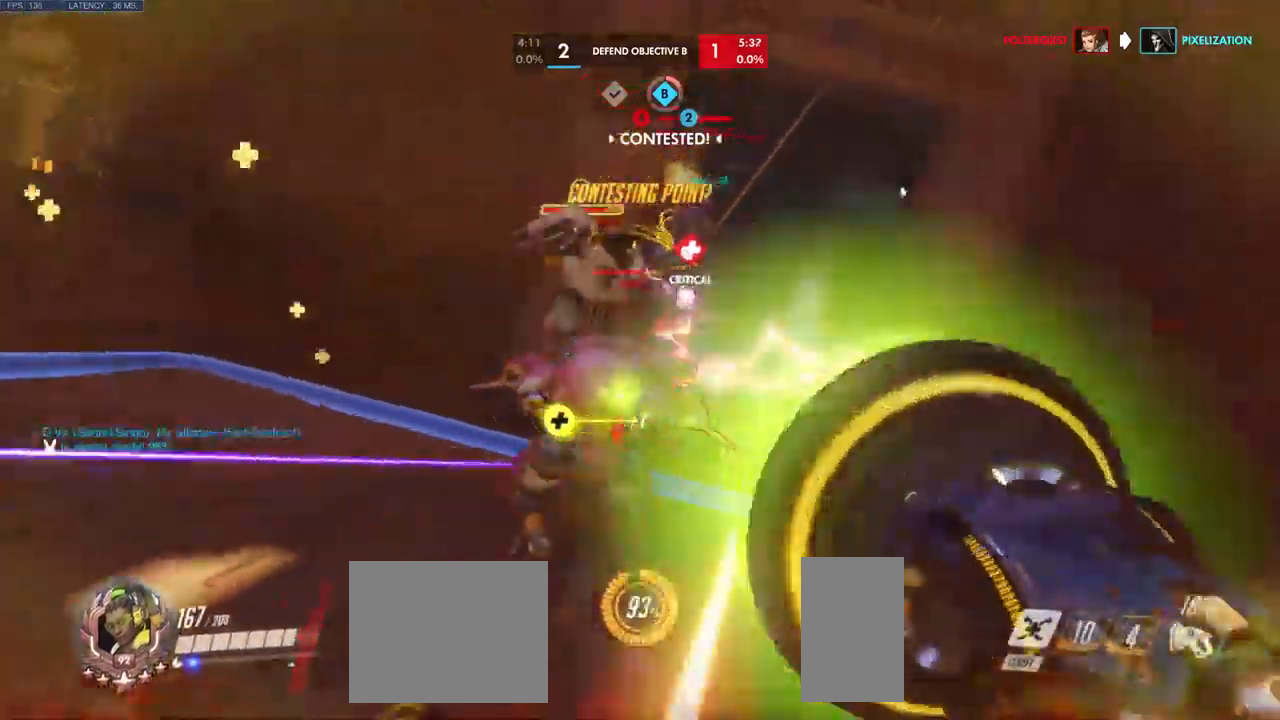
Gameplay with keyboard and mouse; each line is a JSON object with the keys and mouse buttons held at the frame after it. "events" lists presses ("down") and releases ("up") of "a", "ctrl", "d", "e", "q", "s", "shift", "space", "w", "mouse_left", "mouse_wheel", "mouse_right", "mouse_mb4" and "mouse_mb5" between this image and that frame as [ms after this image, input, new state], when the widget could be followed in between. "mouse_left", "mouse_wheel", "mouse_right", "mouse_mb4", "mouse_mb5" = the "left", "wheel", "right", "mb4", "mb5" buttons of the "mouse" list. No other keys are recorded. "wheel" means that the mouse wheel is clicked or scrolled. Mouse movement is not recorded.
{"keys": ["d", "s"], "mouse": ["left"], "events": [[17, "space", "up"], [167, "s", "down"], [250, "e", "down"], [284, "e", "up"]]}
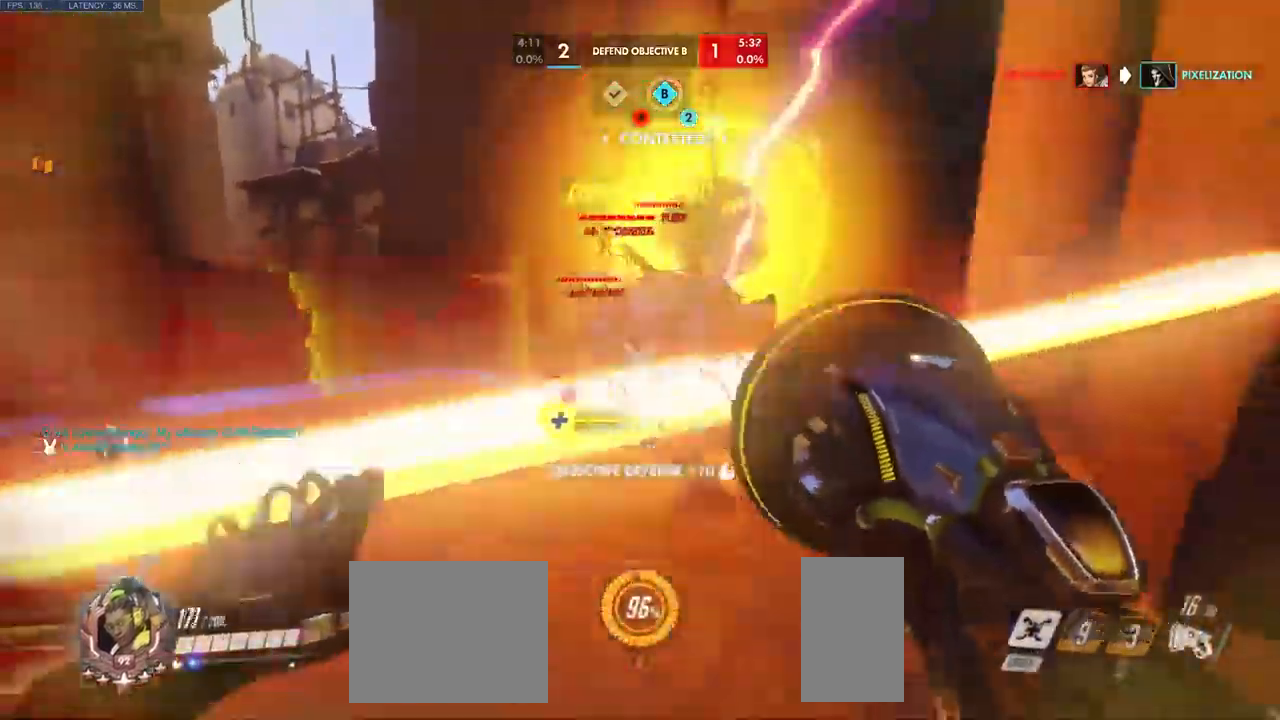
{"keys": ["space", "w"], "mouse": [], "events": [[167, "a", "down"], [217, "s", "up"], [234, "d", "up"], [267, "mouse_left", "up"], [317, "w", "down"], [367, "a", "up"], [500, "space", "down"]]}
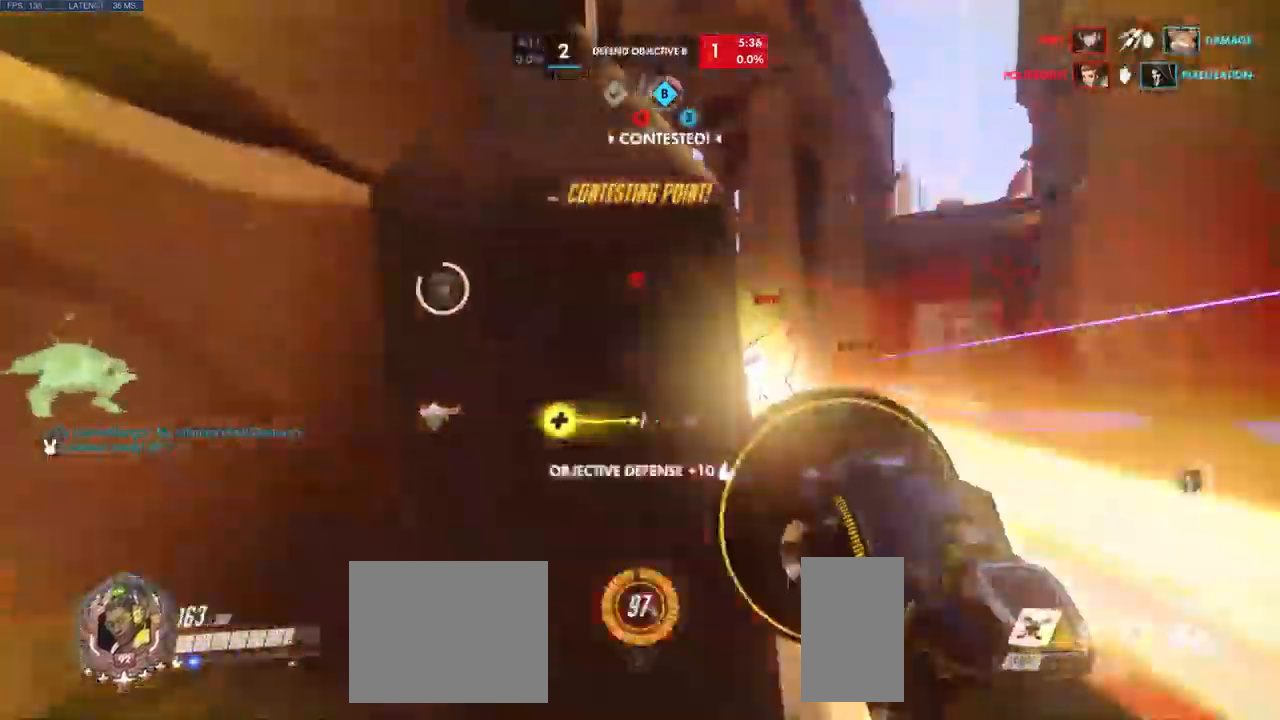
{"keys": ["s", "w"], "mouse": []}
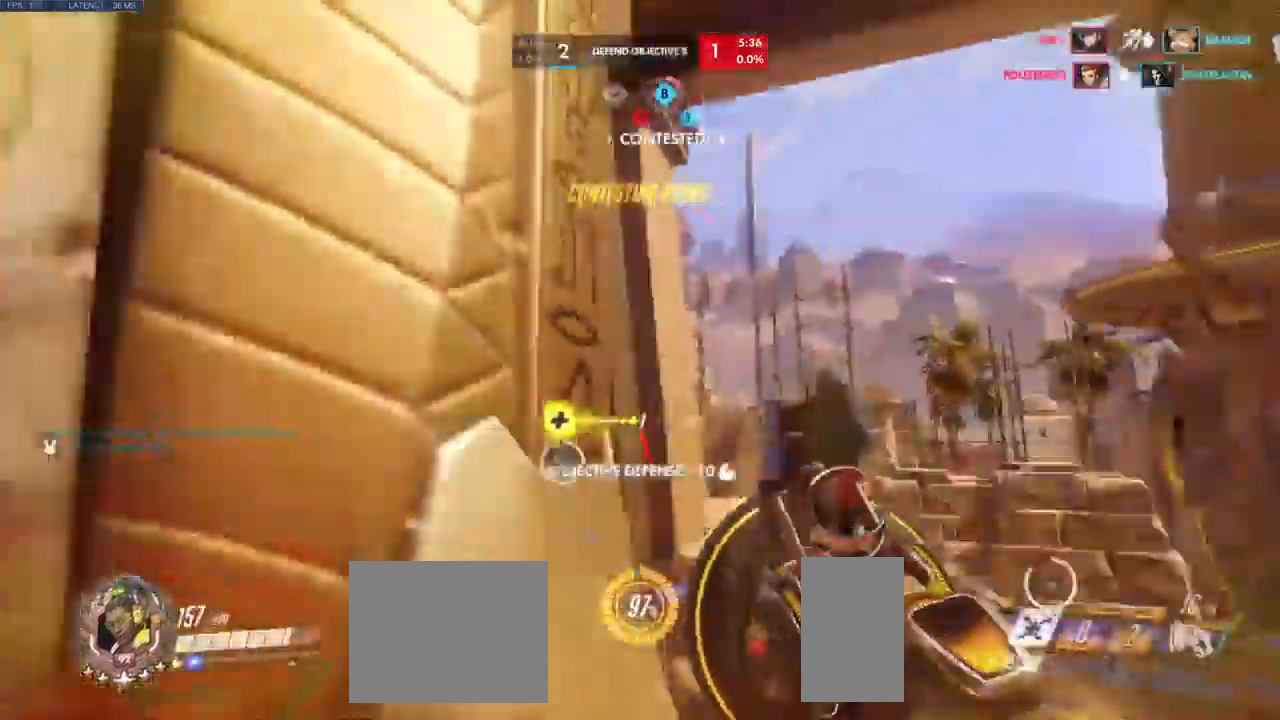
{"keys": ["w"], "mouse": [], "events": [[67, "s", "up"], [67, "space", "down"], [200, "space", "up"], [350, "space", "down"], [467, "space", "up"]]}
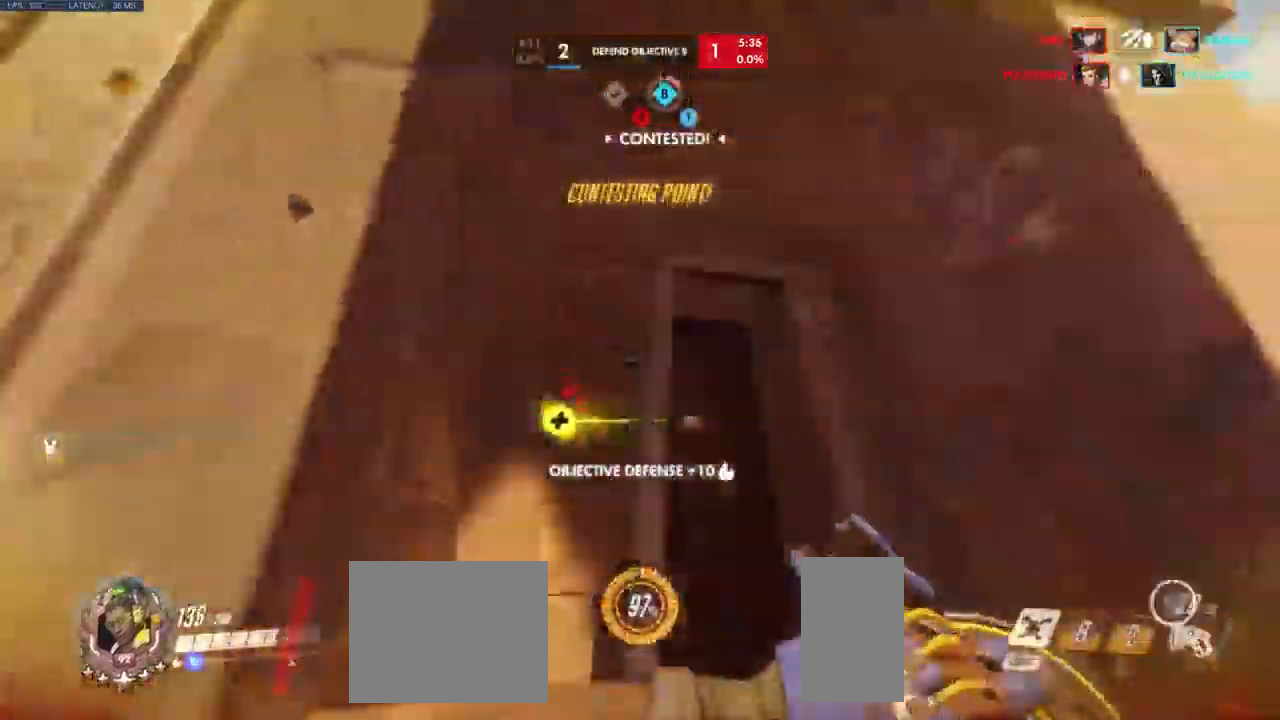
{"keys": ["w"], "mouse": [], "events": [[67, "space", "down"], [200, "space", "up"]]}
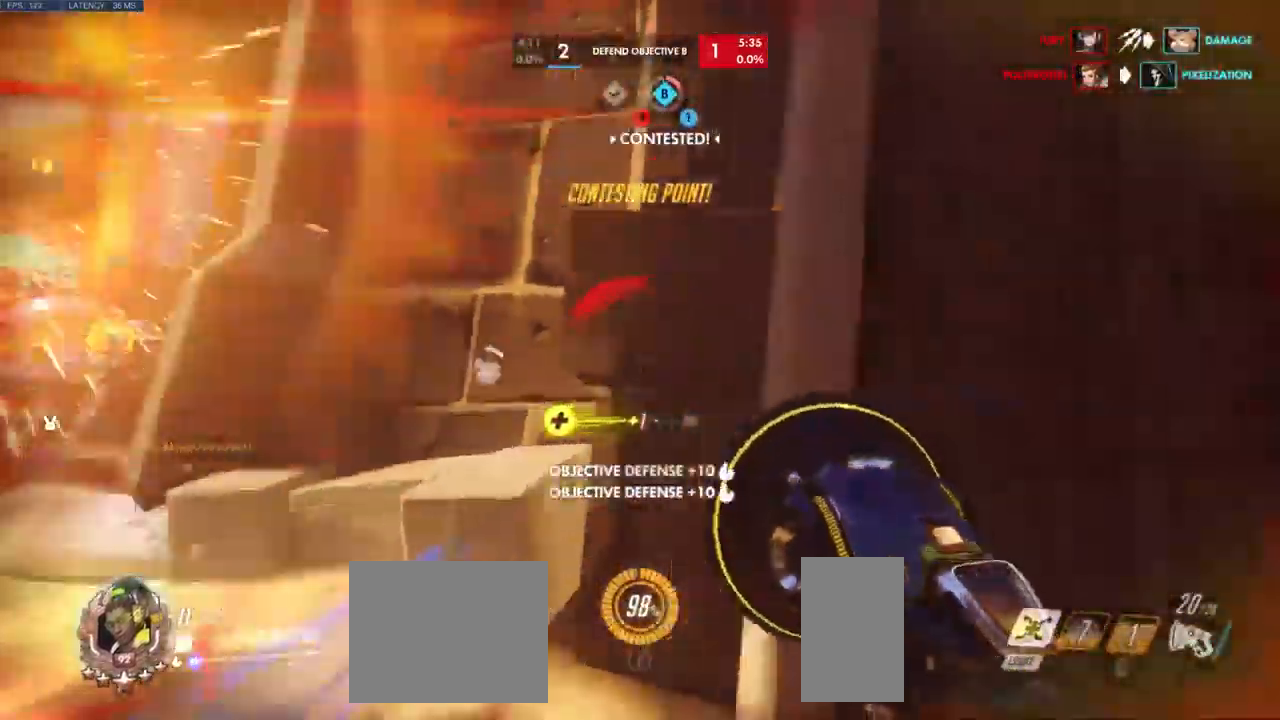
{"keys": ["ctrl", "shift", "w"], "mouse": [], "events": [[34, "d", "down"], [84, "d", "up"], [84, "space", "down"], [234, "space", "up"], [334, "space", "down"], [434, "ctrl", "down"], [467, "space", "up"], [500, "shift", "down"]]}
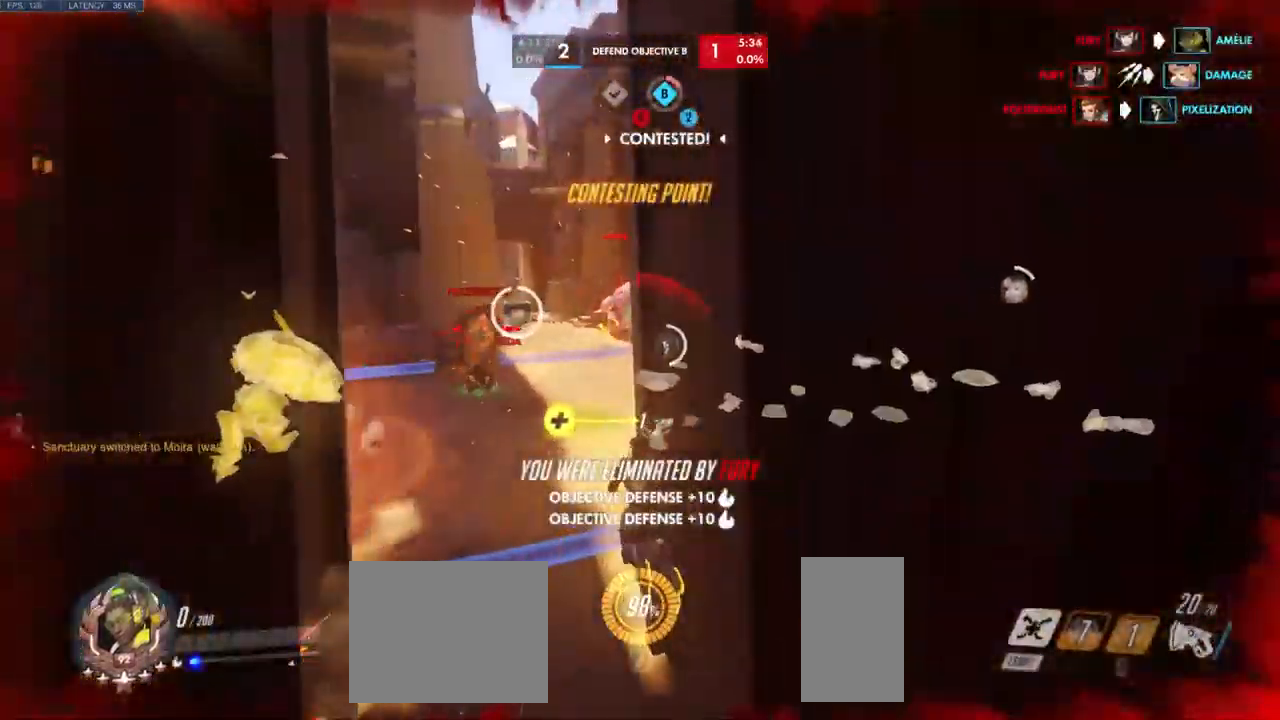
{"keys": [], "mouse": []}
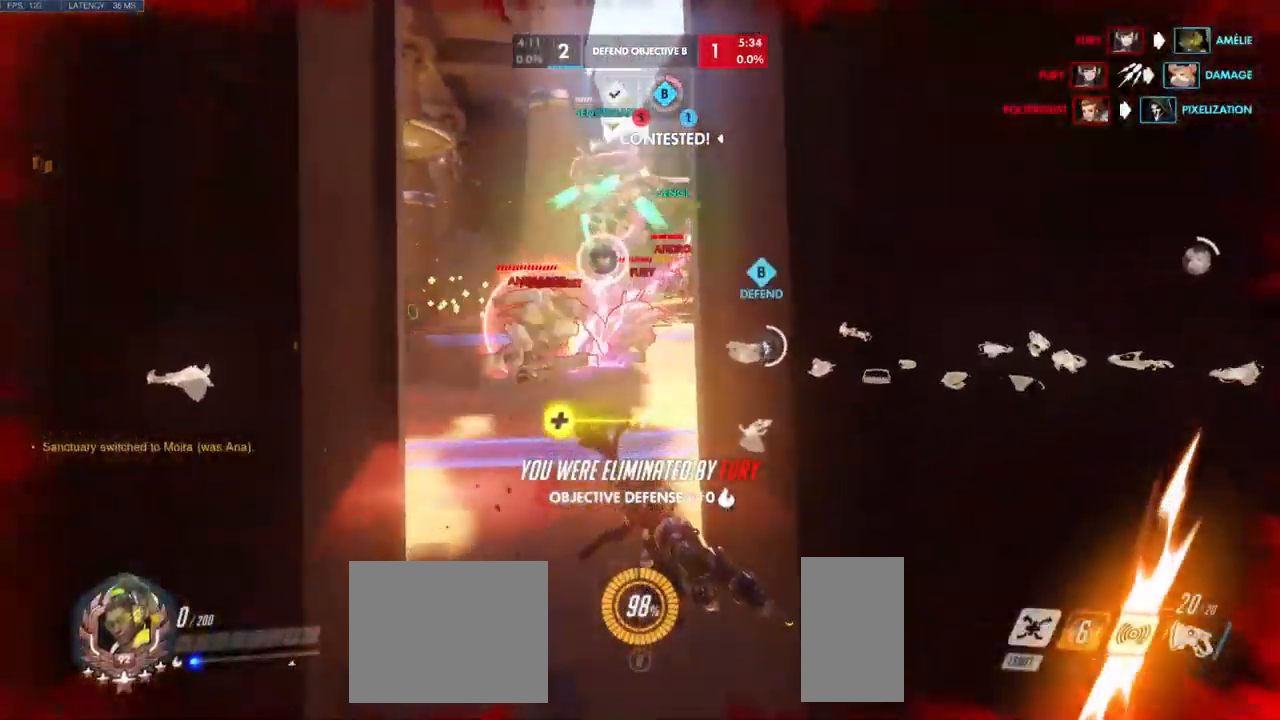
{"keys": [], "mouse": [], "events": []}
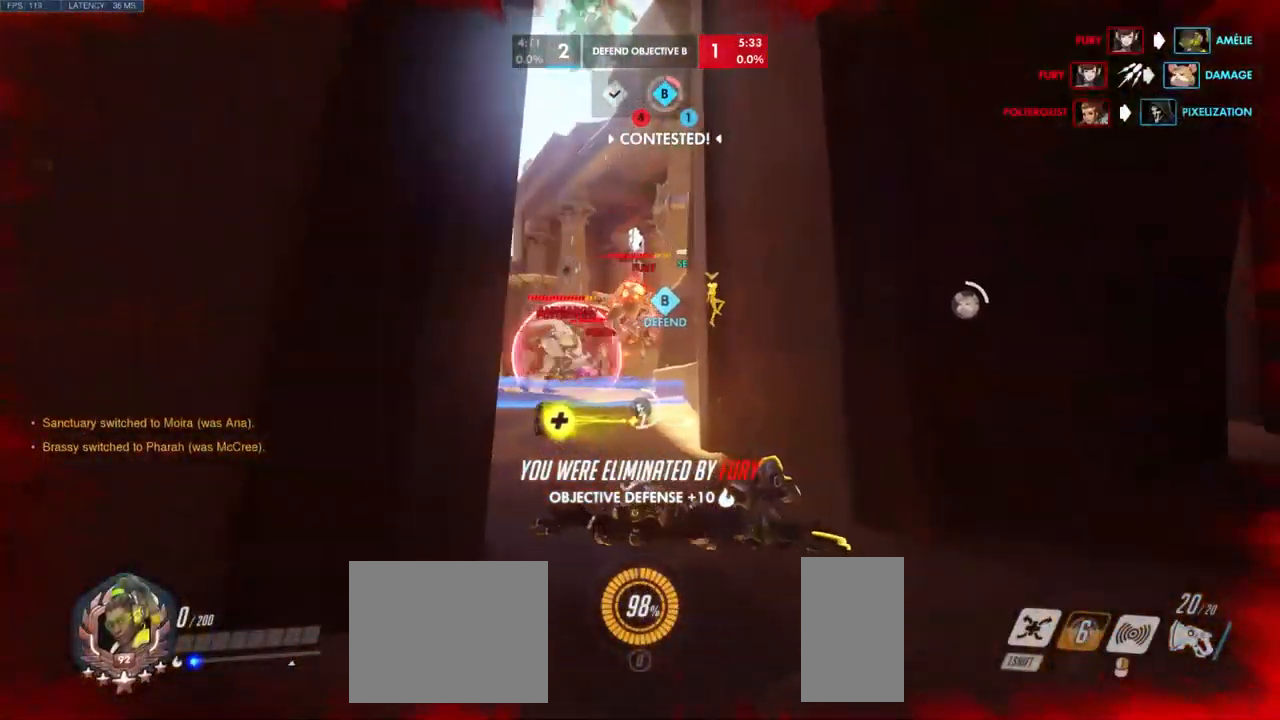
{"keys": [], "mouse": [], "events": []}
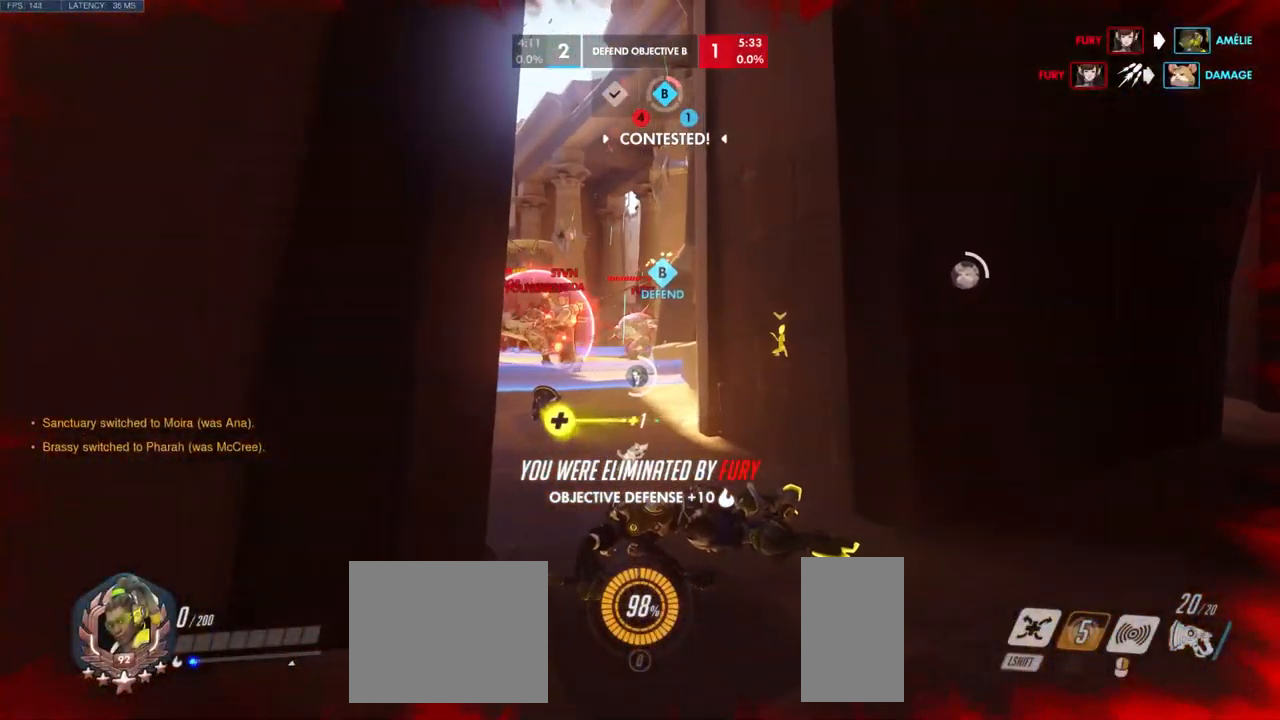
{"keys": [], "mouse": [], "events": []}
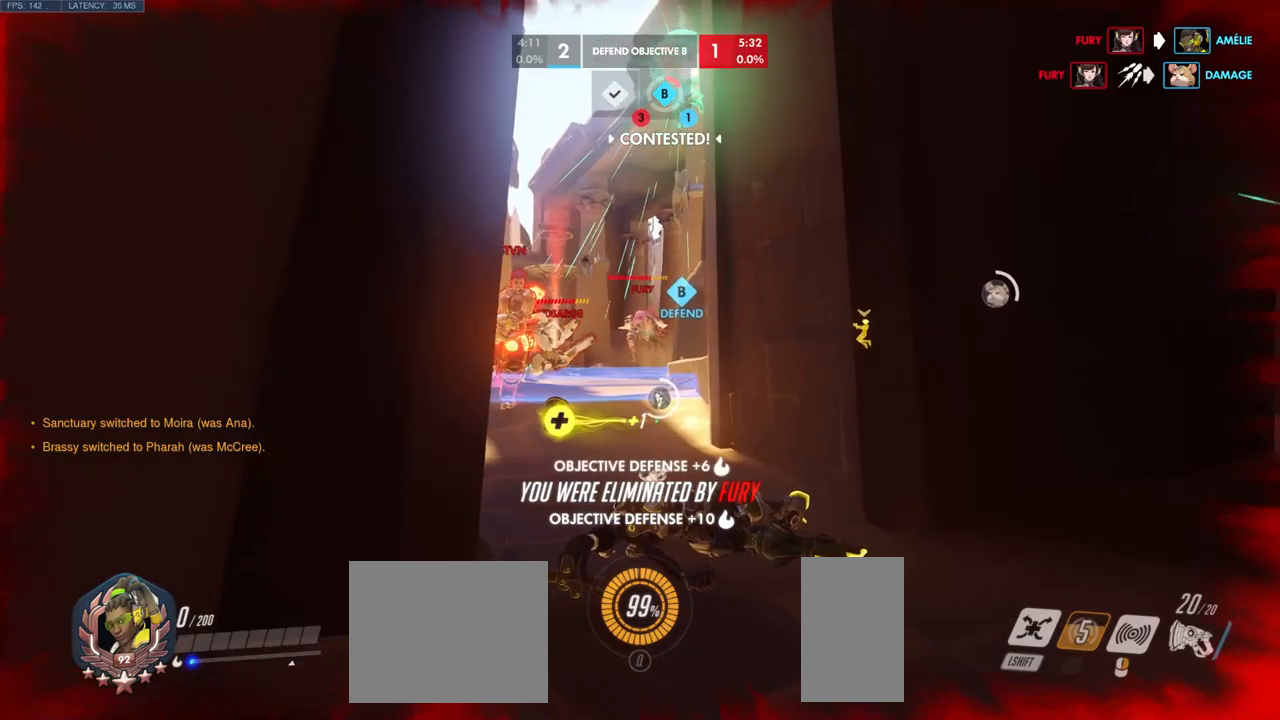
{"keys": [], "mouse": [], "events": []}
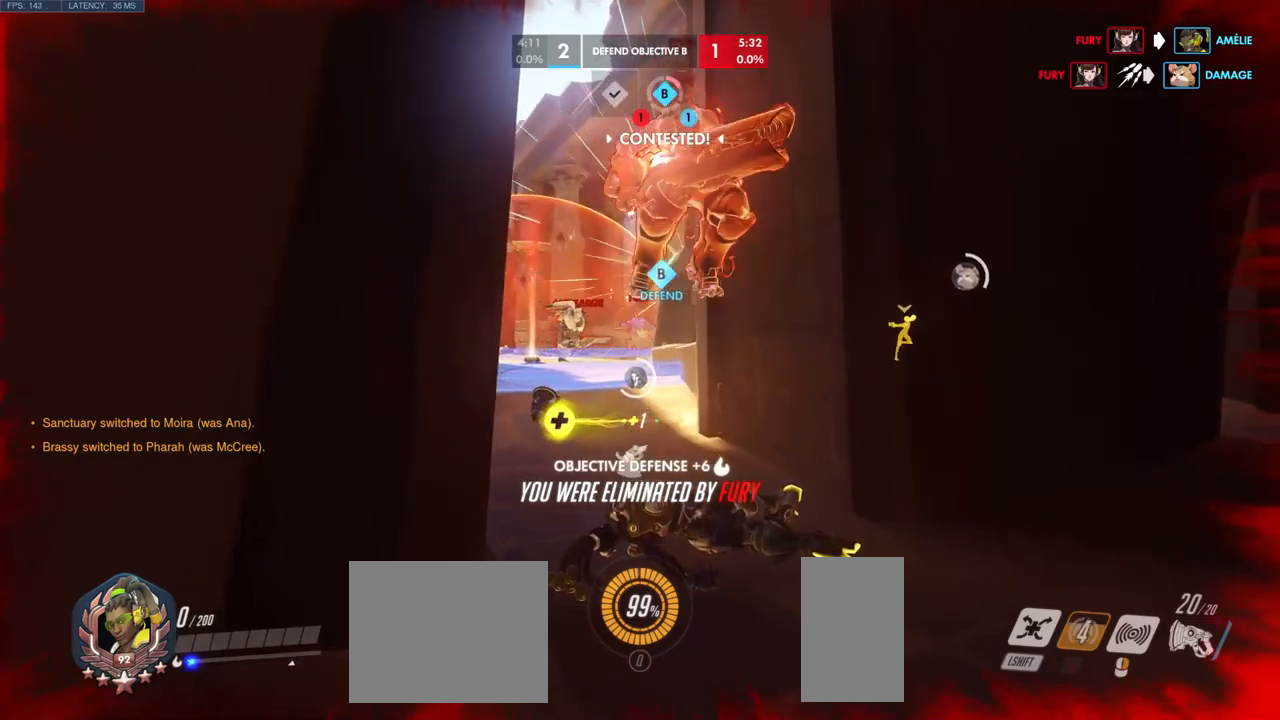
{"keys": [], "mouse": [], "events": []}
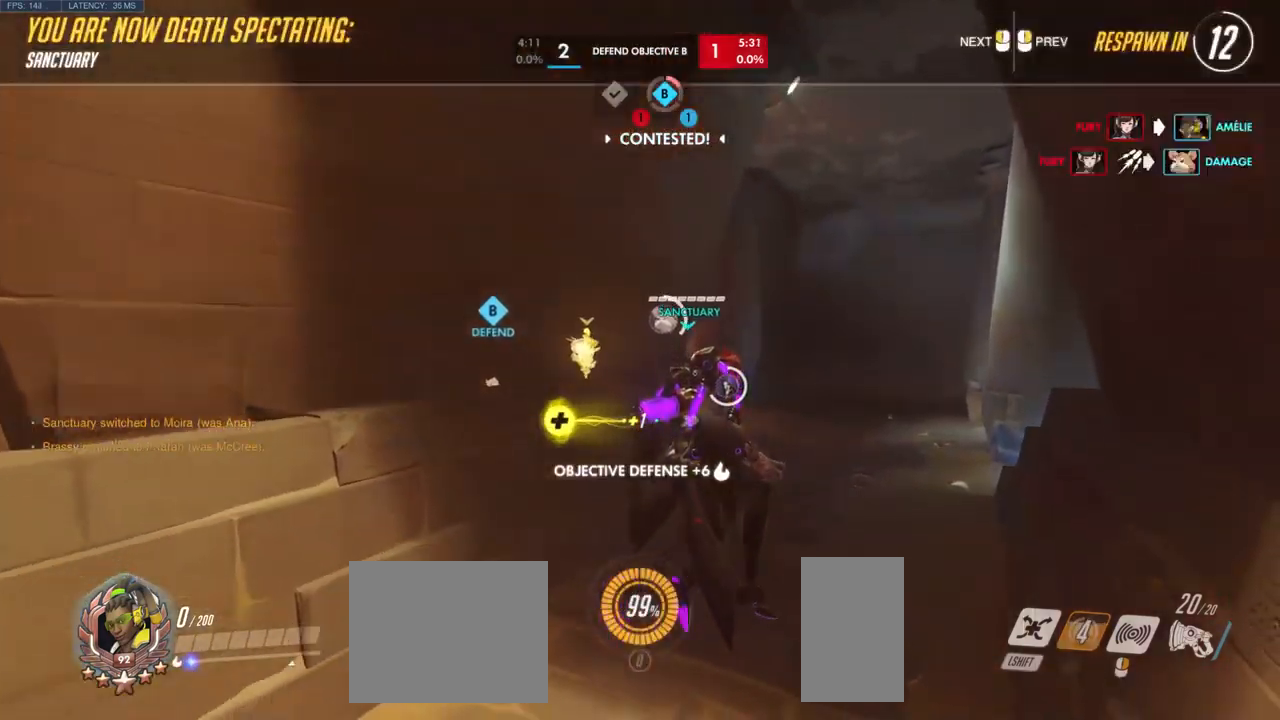
{"keys": [], "mouse": [], "events": []}
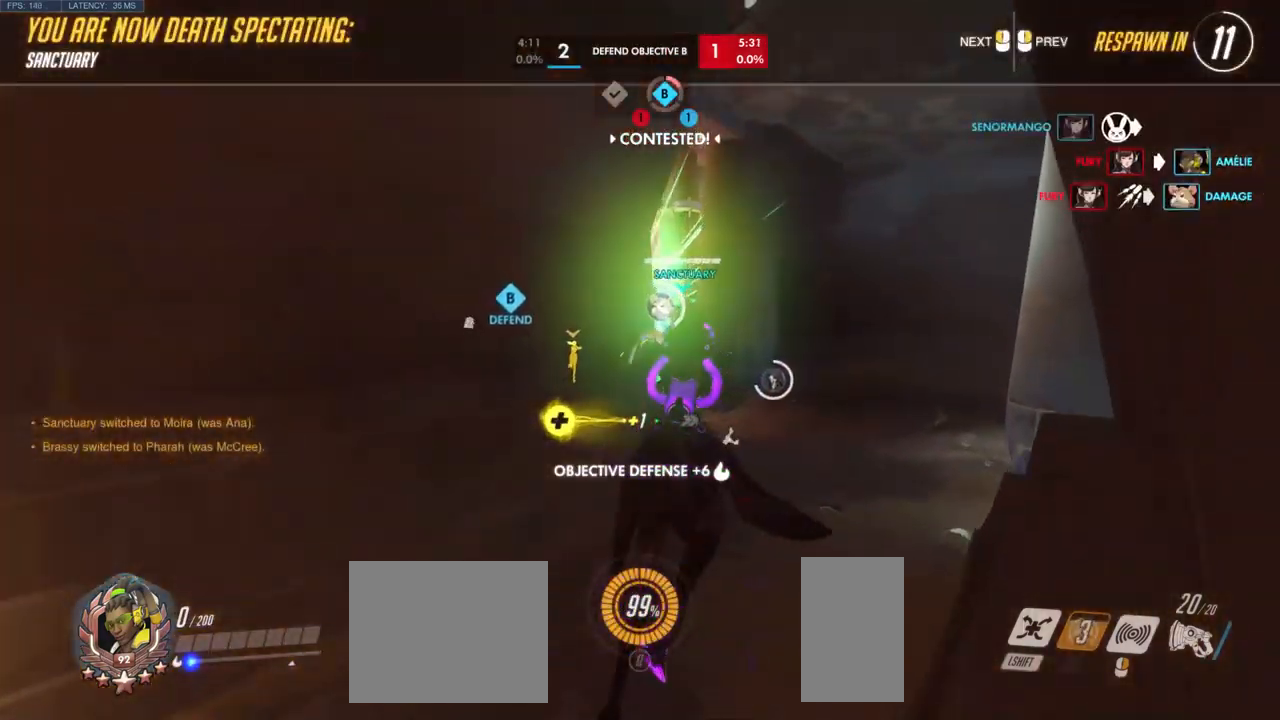
{"keys": [], "mouse": [], "events": []}
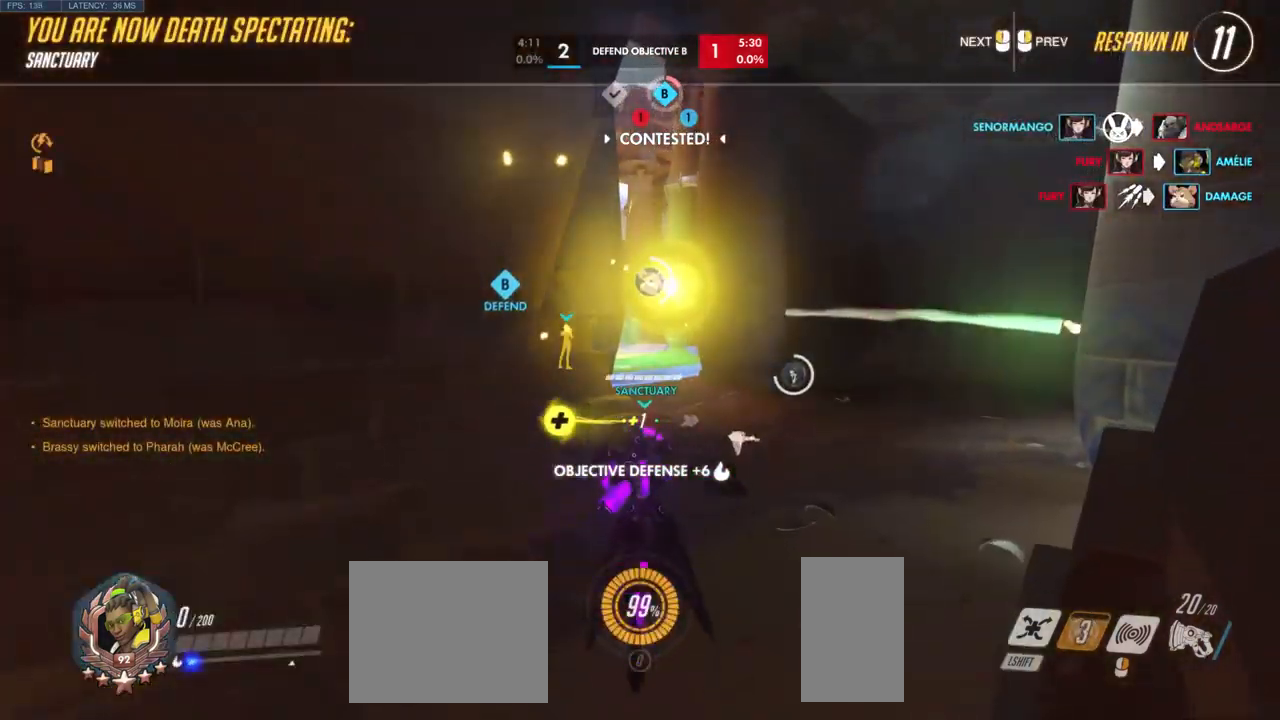
{"keys": [], "mouse": [], "events": []}
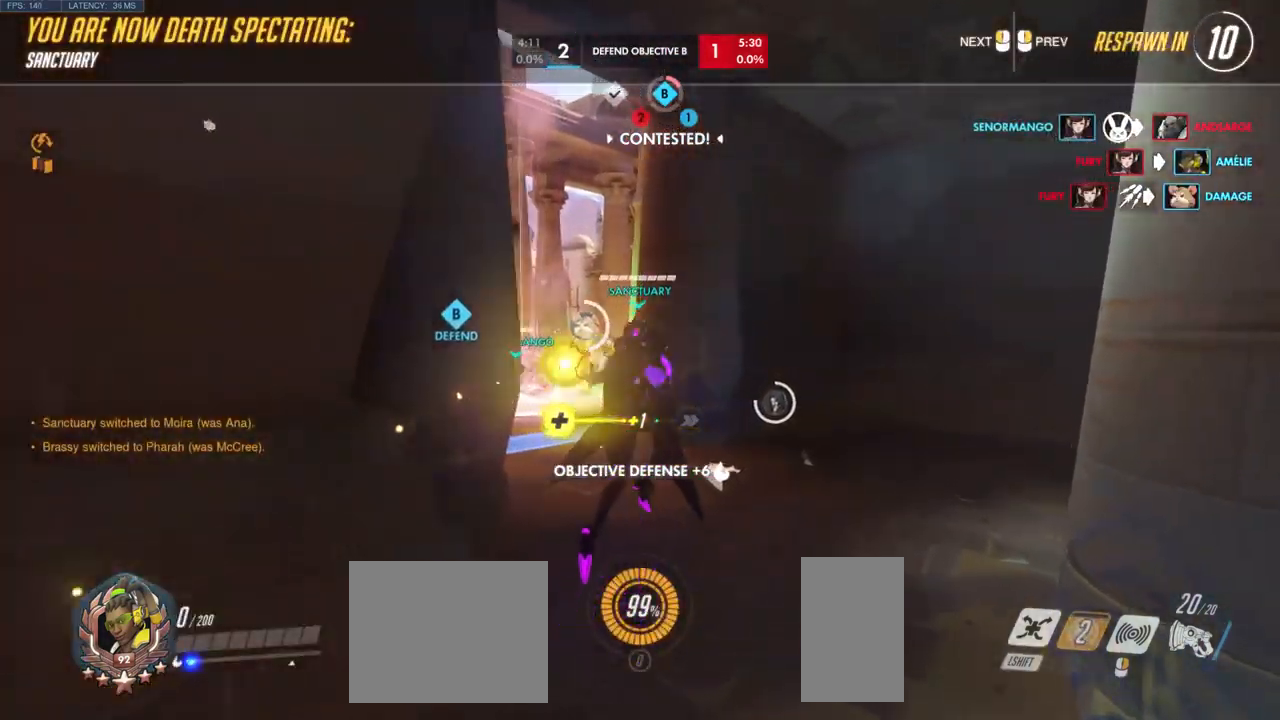
{"keys": [], "mouse": [], "events": []}
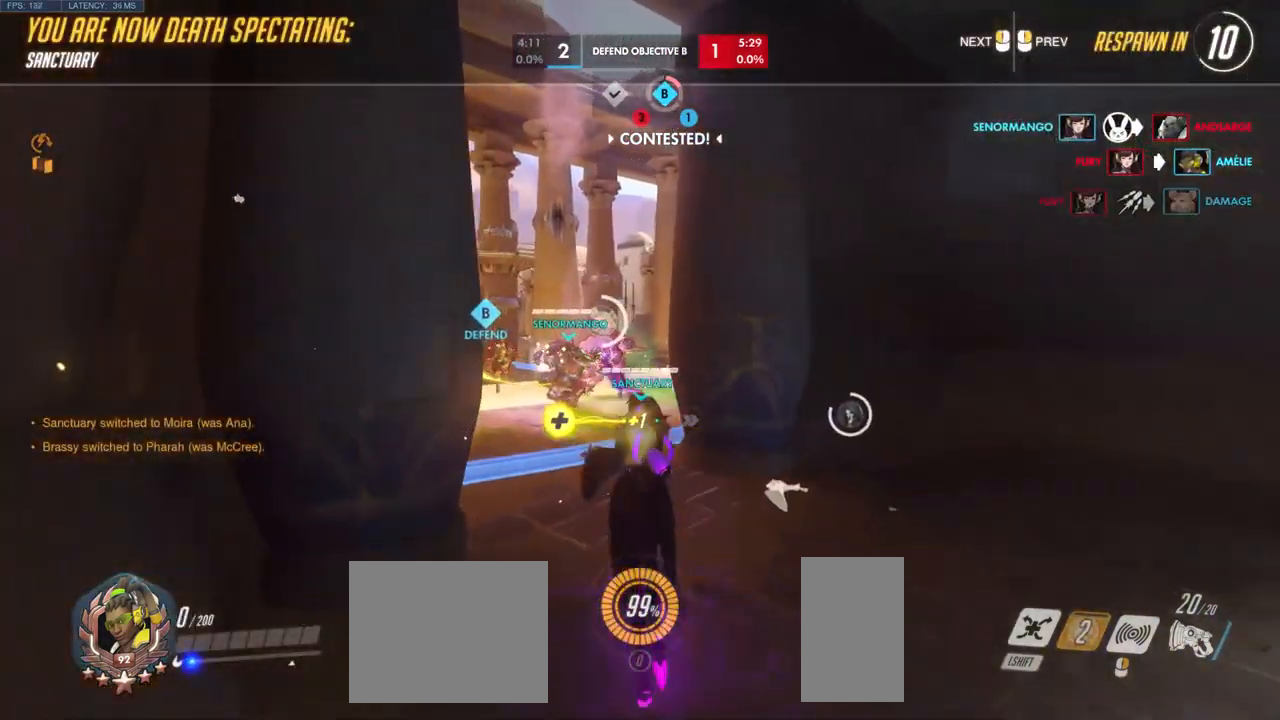
{"keys": [], "mouse": [], "events": []}